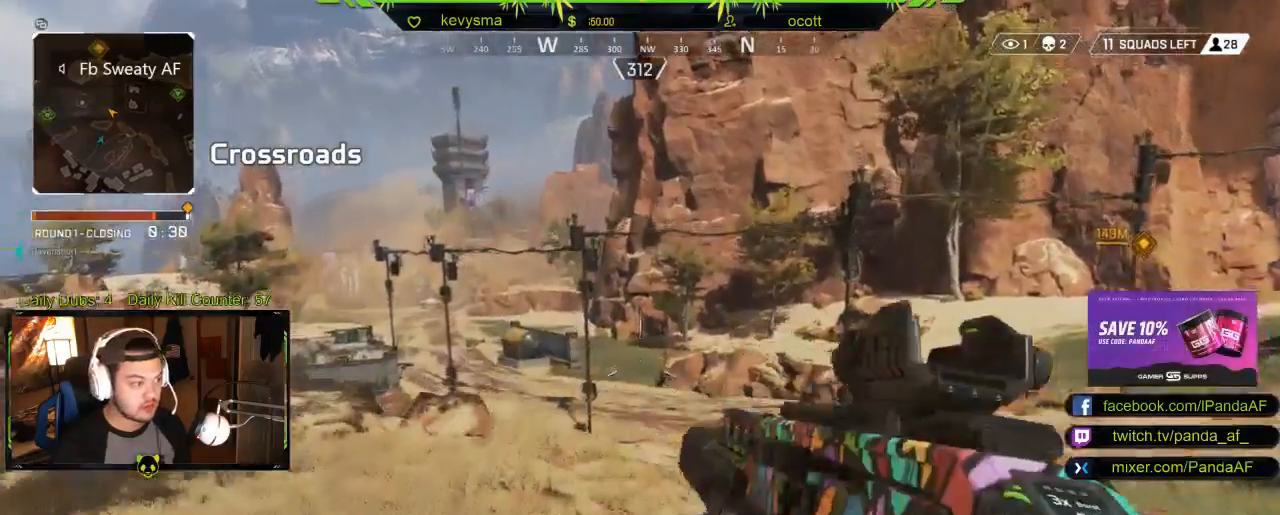
Gameplay with a controller (Xbox layout); each line is a JSON object with the inputs held at the frame after it. "events" lists button and stick changes between this image and that frame as [ms after this image, input, new state], when the widget could be followed in between.
{"buttons": [], "left_stick": "up", "right_stick": "center", "events": [[150, "right_stick", "right"], [317, "right_stick", "center"]]}
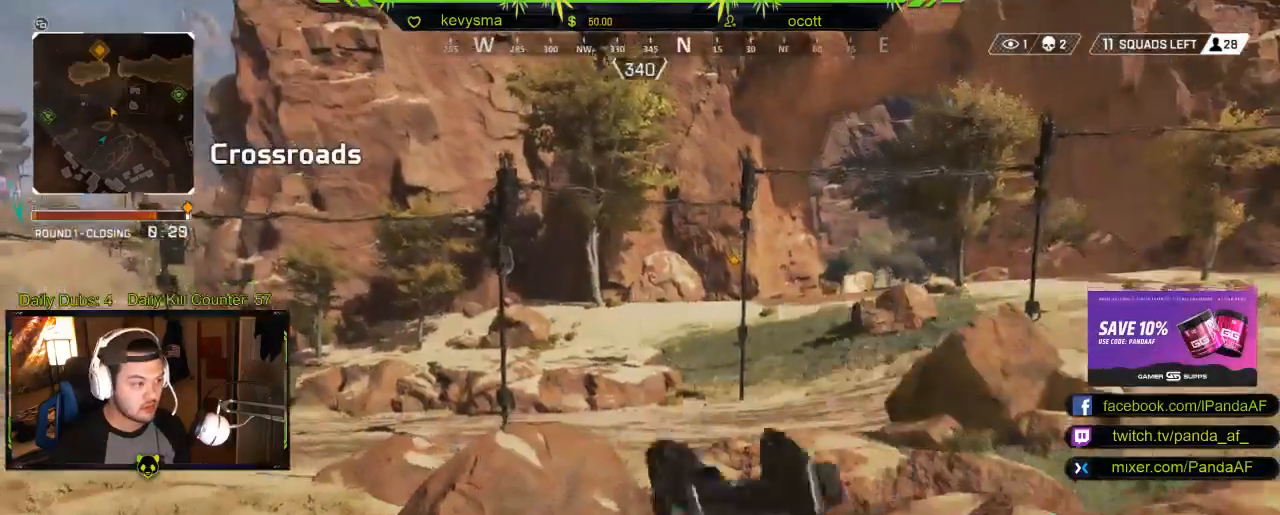
{"buttons": [], "left_stick": "up", "right_stick": "center", "events": []}
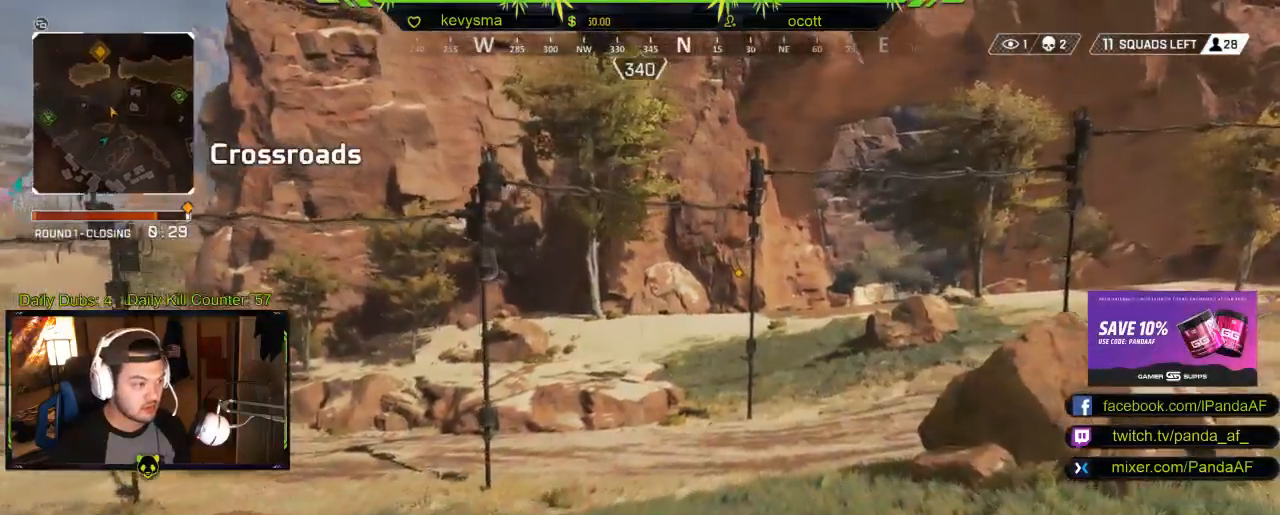
{"buttons": [], "left_stick": "up", "right_stick": "center", "events": [[300, "B", "down"], [450, "B", "up"]]}
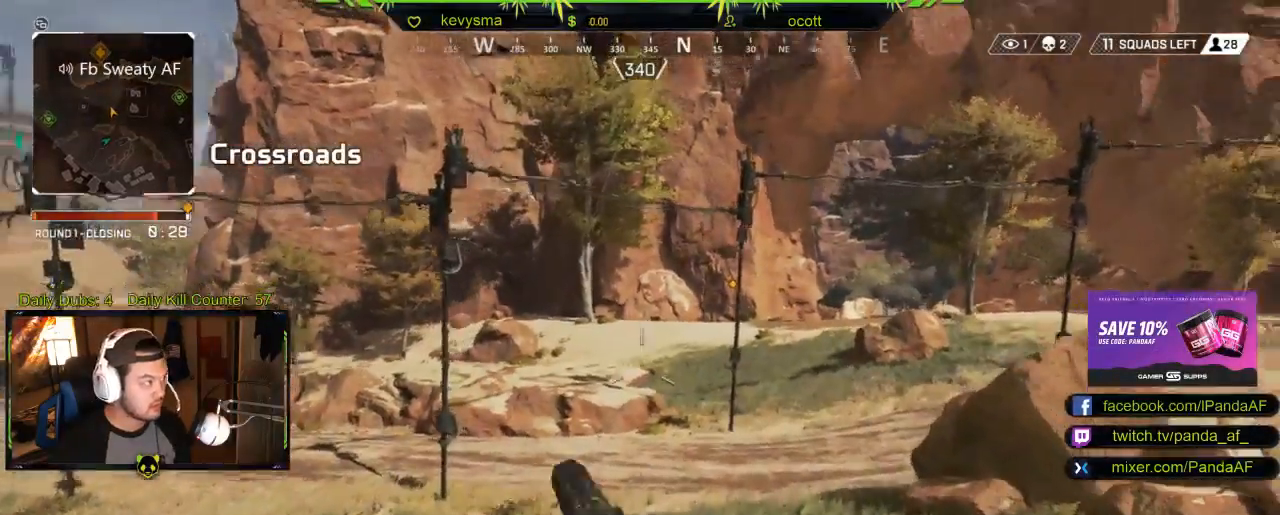
{"buttons": [], "left_stick": "up-right", "right_stick": "center", "events": [[150, "right_stick", "left"], [300, "left_stick", "up-right"], [350, "right_stick", "center"]]}
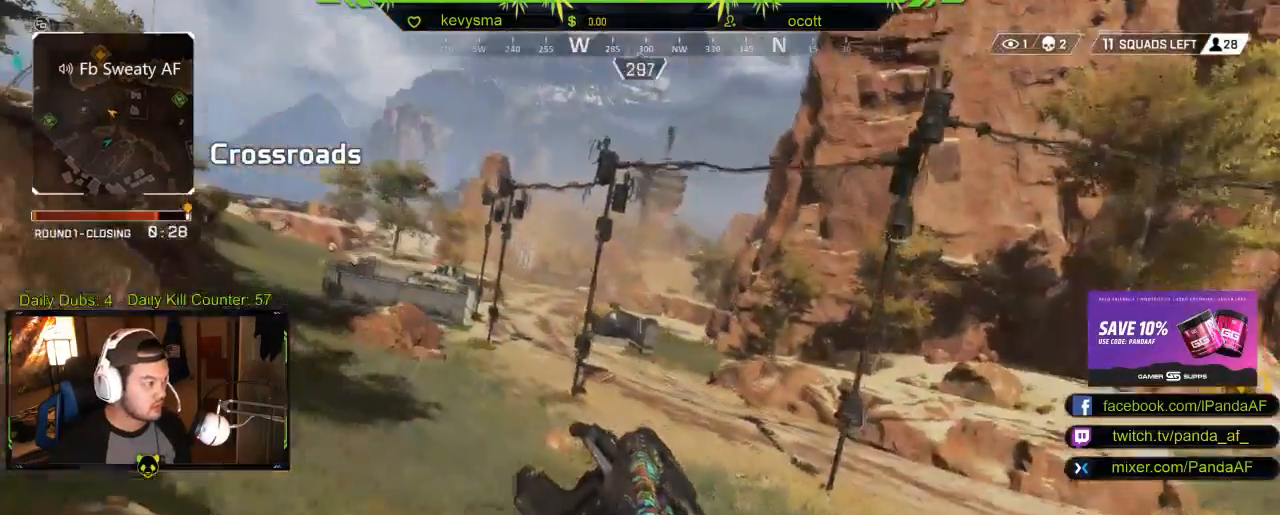
{"buttons": [], "left_stick": "up-right", "right_stick": "center", "events": []}
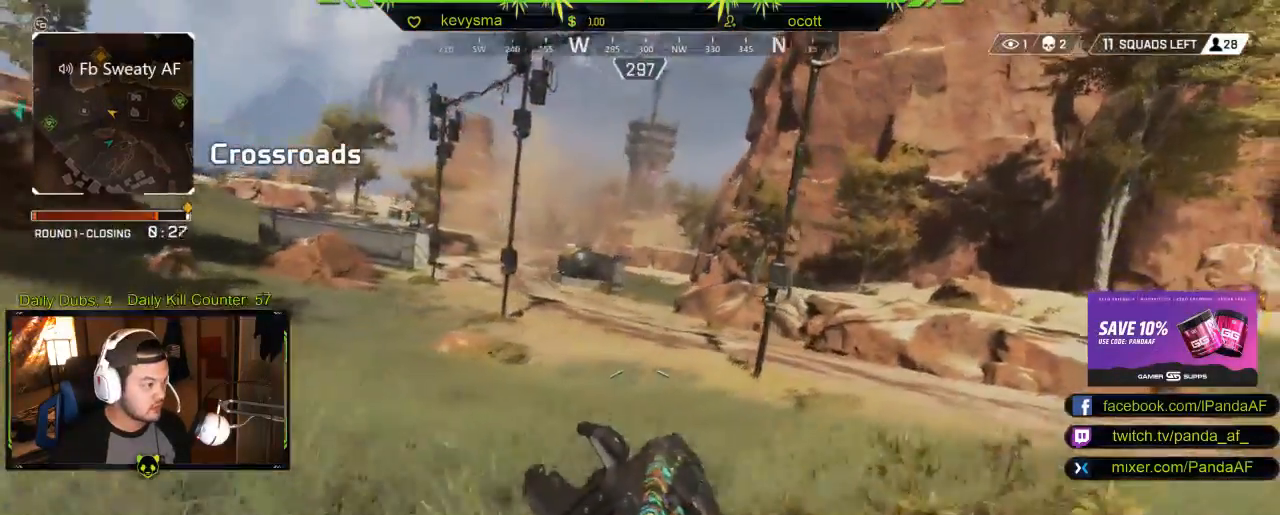
{"buttons": [], "left_stick": "up-right", "right_stick": "right", "events": [[450, "right_stick", "right"]]}
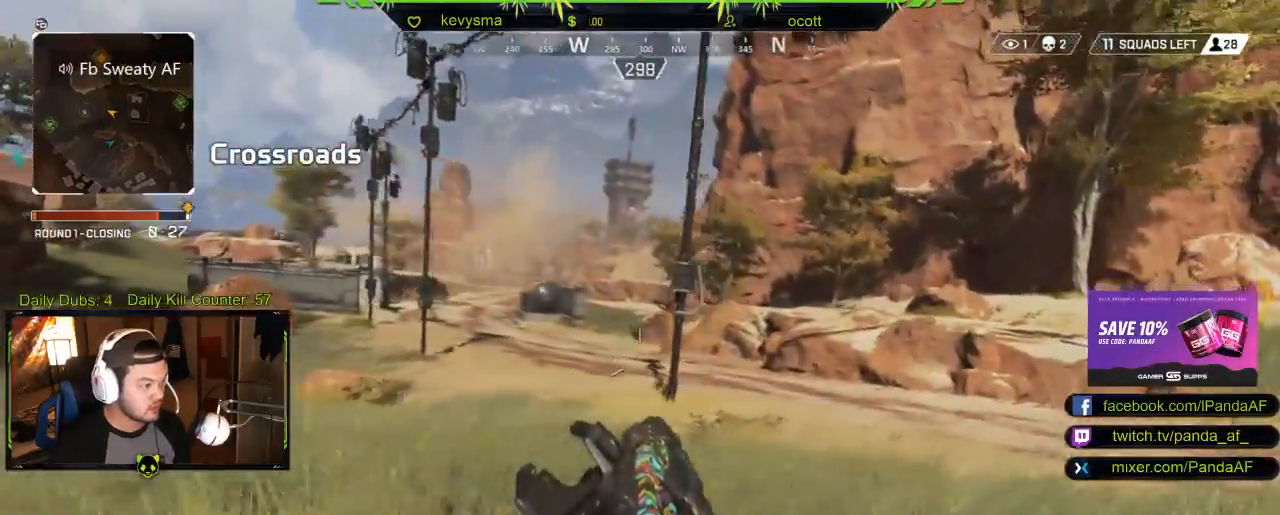
{"buttons": [], "left_stick": "up-right", "right_stick": "center", "events": [[183, "right_stick", "center"], [300, "A", "down"], [417, "A", "up"]]}
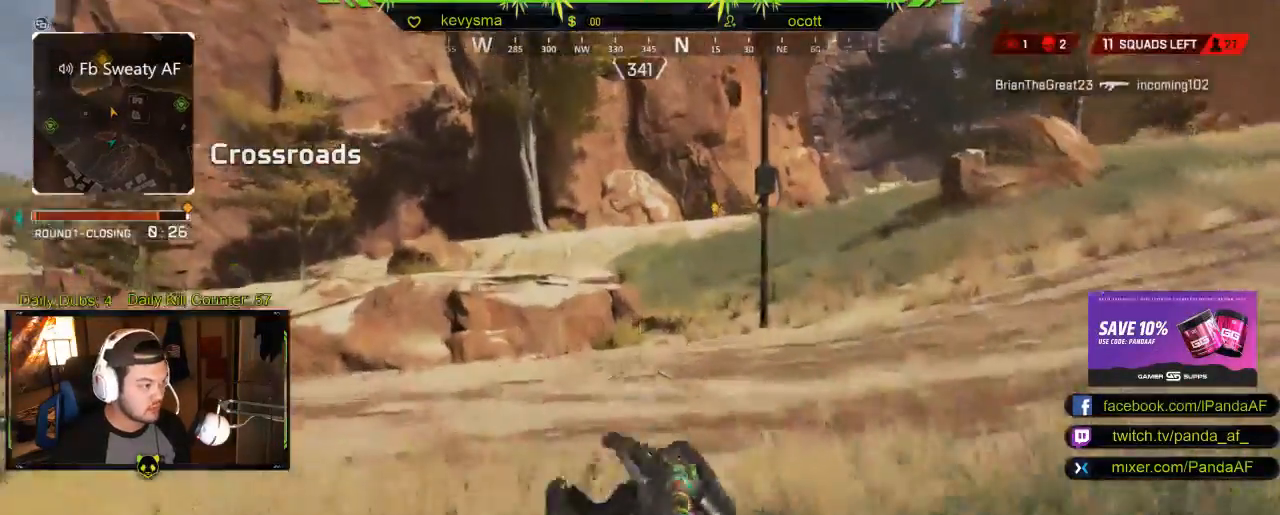
{"buttons": [], "left_stick": "up-right", "right_stick": "center", "events": []}
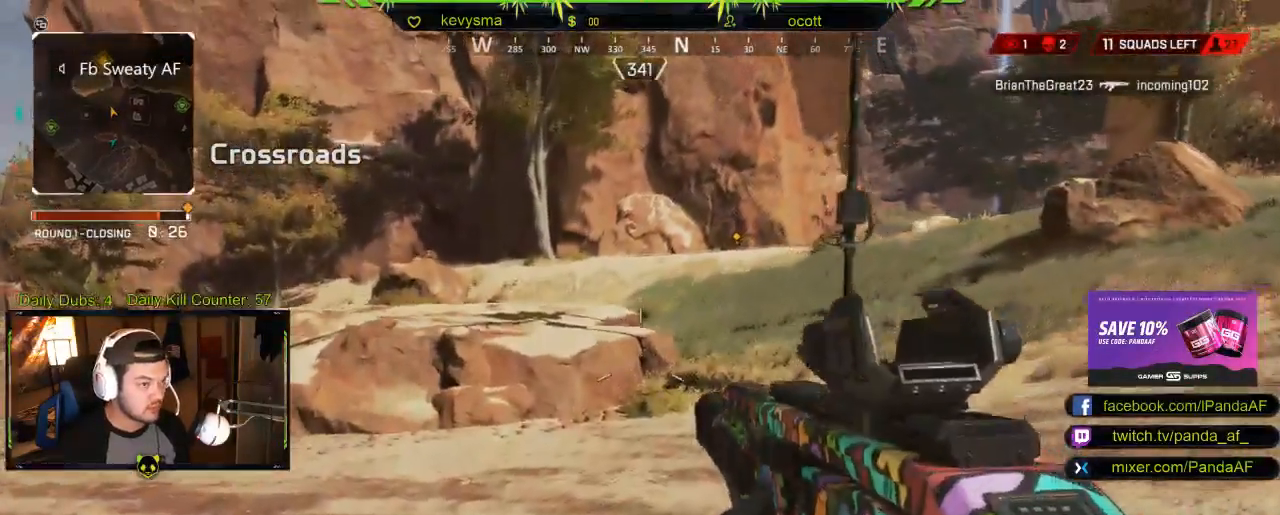
{"buttons": [], "left_stick": "up-right", "right_stick": "center", "events": [[100, "right_stick", "right"], [233, "right_stick", "center"]]}
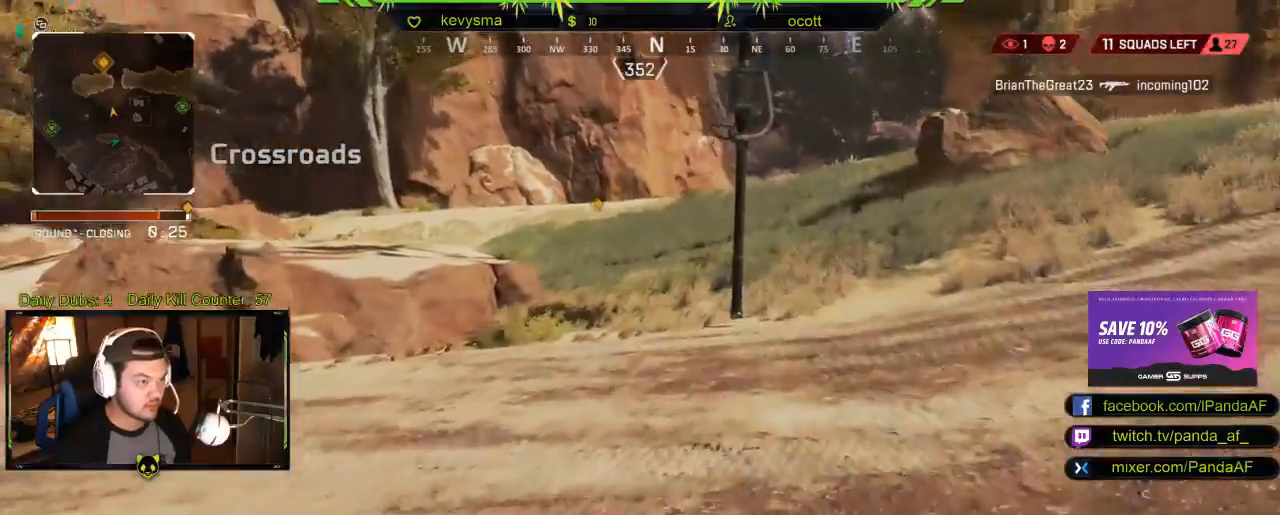
{"buttons": [], "left_stick": "up", "right_stick": "center", "events": [[233, "left_stick", "up"]]}
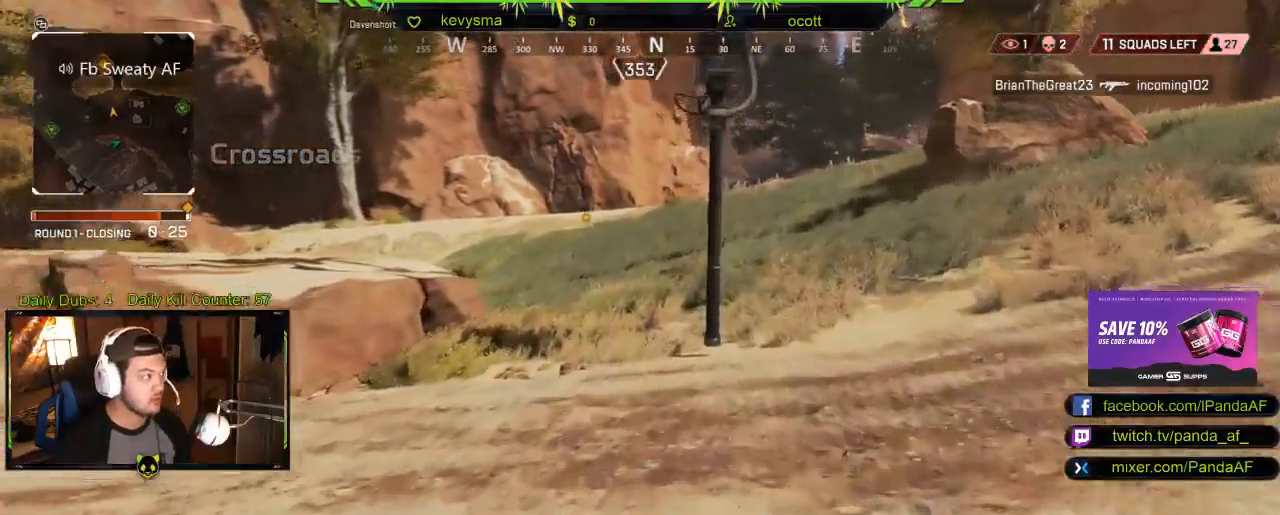
{"buttons": [], "left_stick": "up", "right_stick": "center", "events": [[333, "right_stick", "up"], [467, "right_stick", "center"]]}
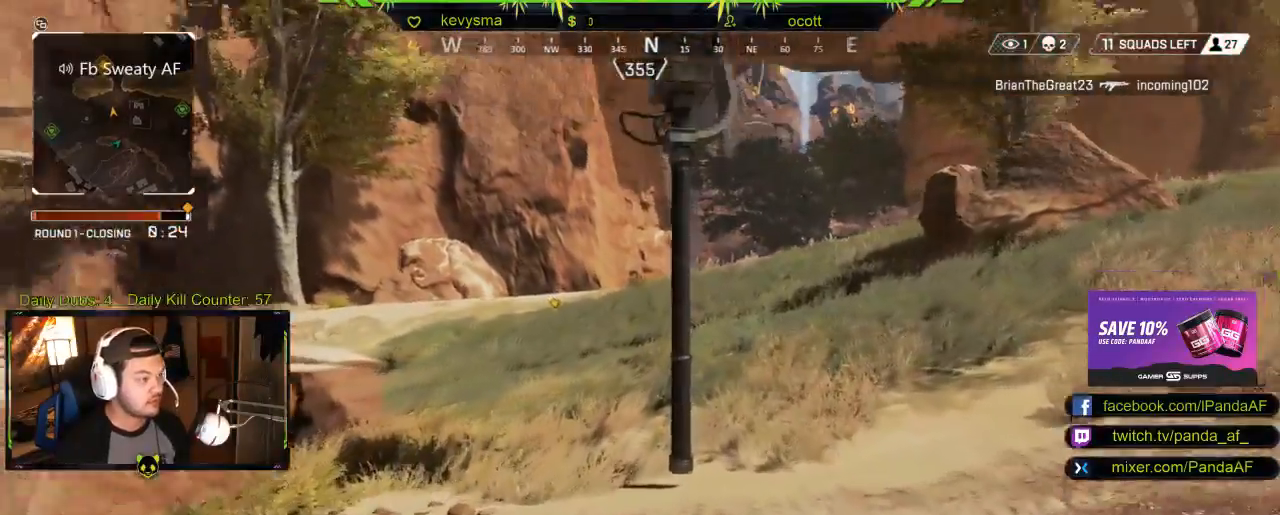
{"buttons": [], "left_stick": "up", "right_stick": "center", "events": [[133, "B", "down"], [300, "B", "up"]]}
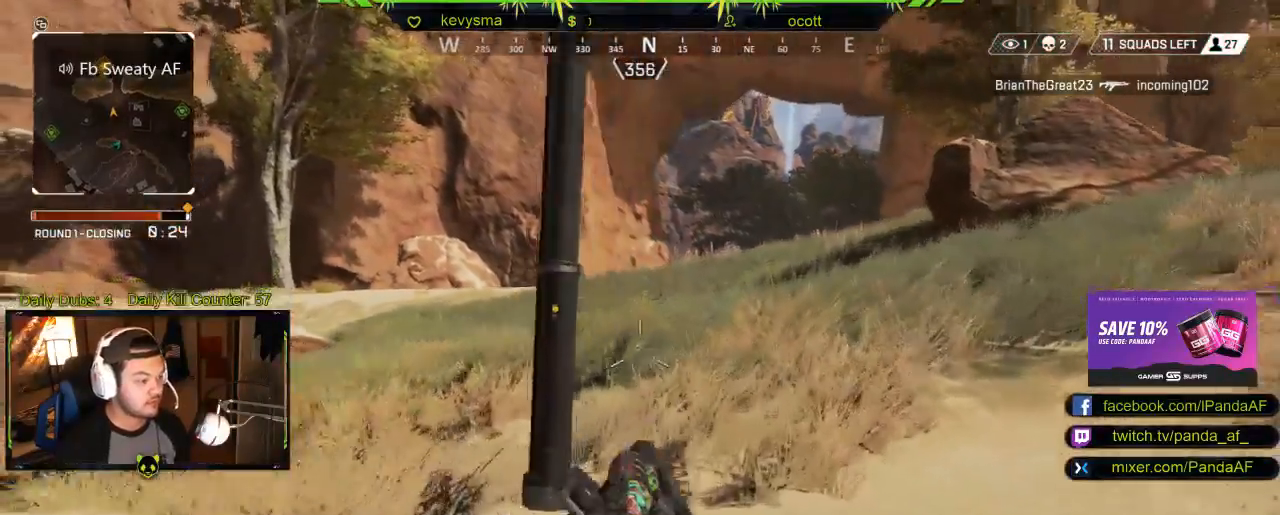
{"buttons": ["R1"], "left_stick": "up", "right_stick": "center", "events": [[317, "A", "down"], [433, "A", "up"], [500, "R1", "down"]]}
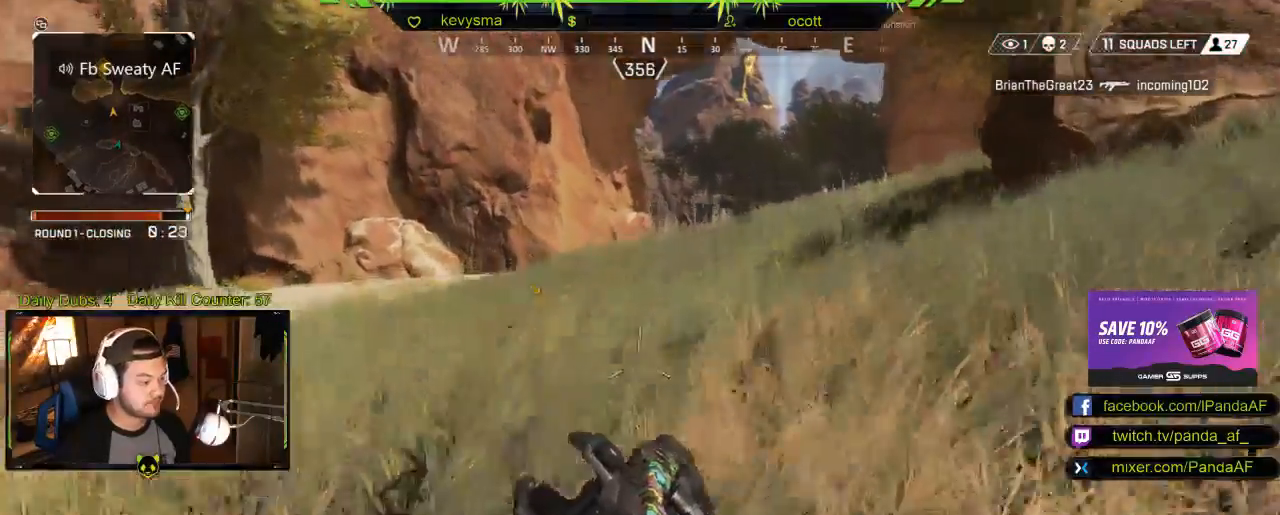
{"buttons": ["L1", "R1"], "left_stick": "up", "right_stick": "right", "events": [[17, "L1", "down"], [433, "right_stick", "right"]]}
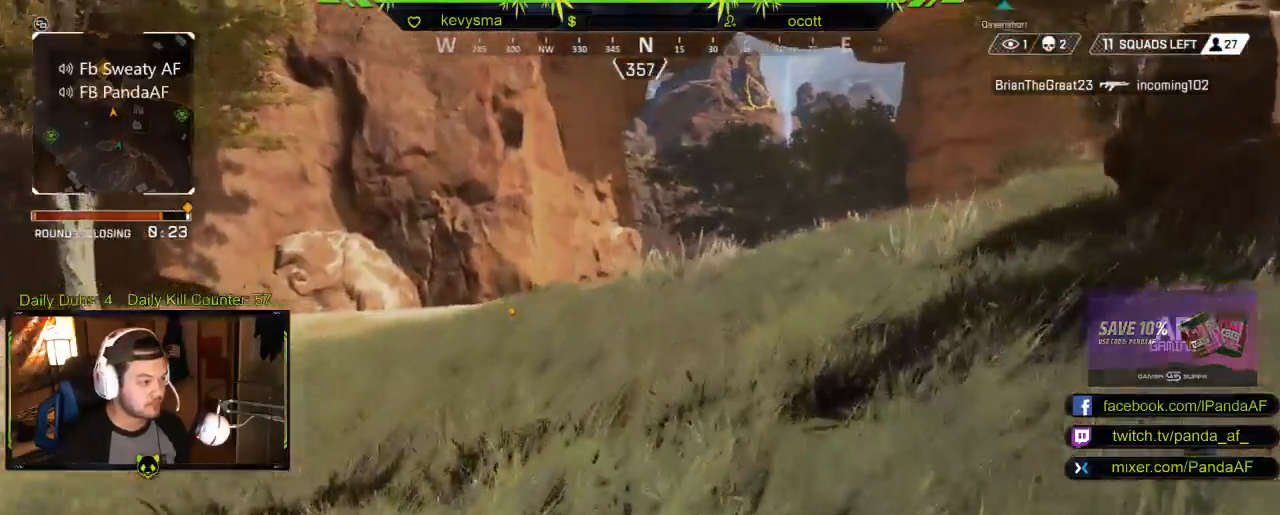
{"buttons": ["L1", "R1"], "left_stick": "up", "right_stick": "center", "events": [[50, "right_stick", "center"]]}
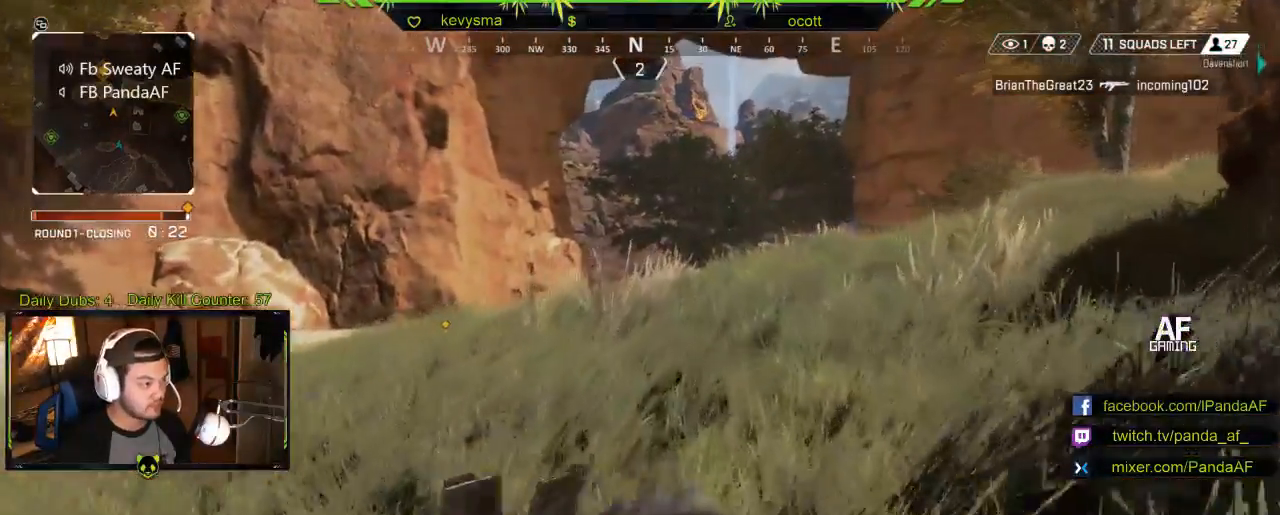
{"buttons": [], "left_stick": "up", "right_stick": "center", "events": [[133, "L1", "up"], [167, "R1", "up"], [283, "L3", "down"], [467, "L3", "up"]]}
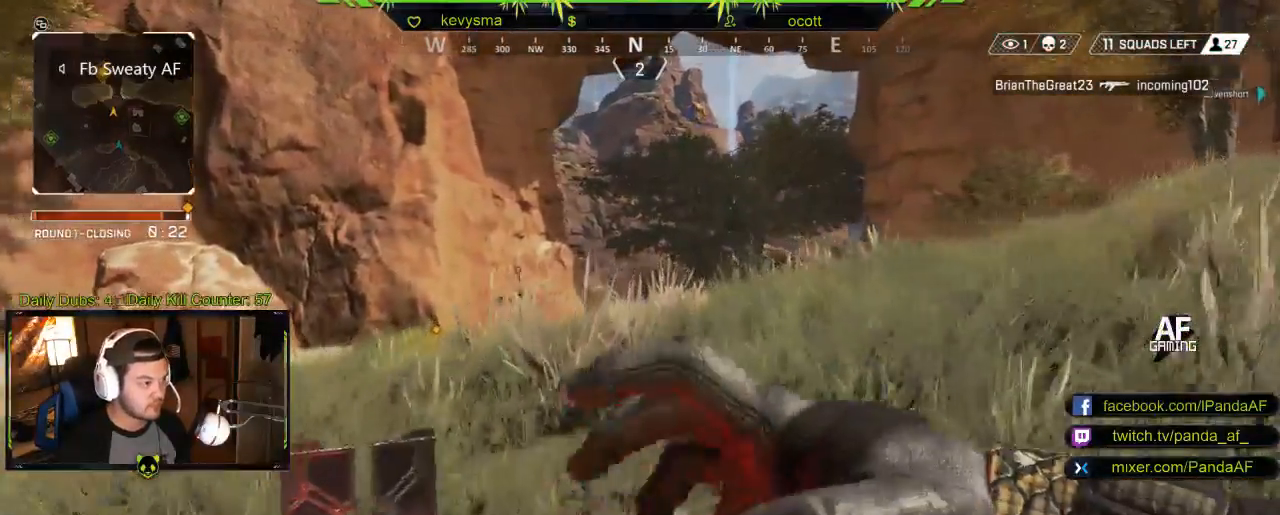
{"buttons": [], "left_stick": "up", "right_stick": "center", "events": []}
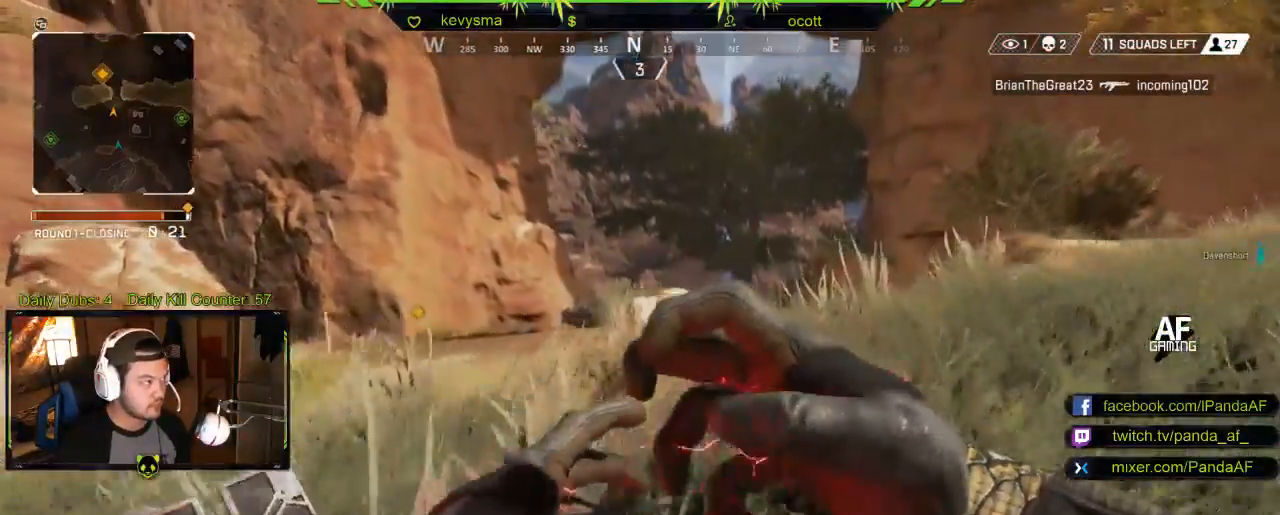
{"buttons": ["L3"], "left_stick": "up", "right_stick": "center", "events": [[167, "L3", "down"], [383, "L3", "up"], [467, "L3", "down"]]}
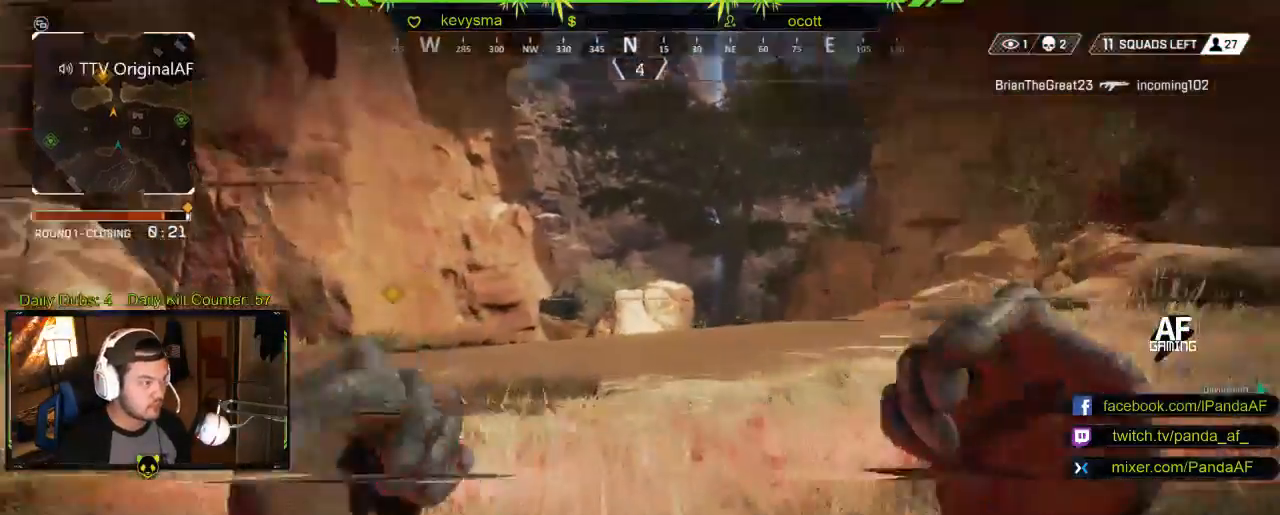
{"buttons": ["L3"], "left_stick": "up", "right_stick": "center", "events": [[150, "L3", "up"], [467, "L3", "down"]]}
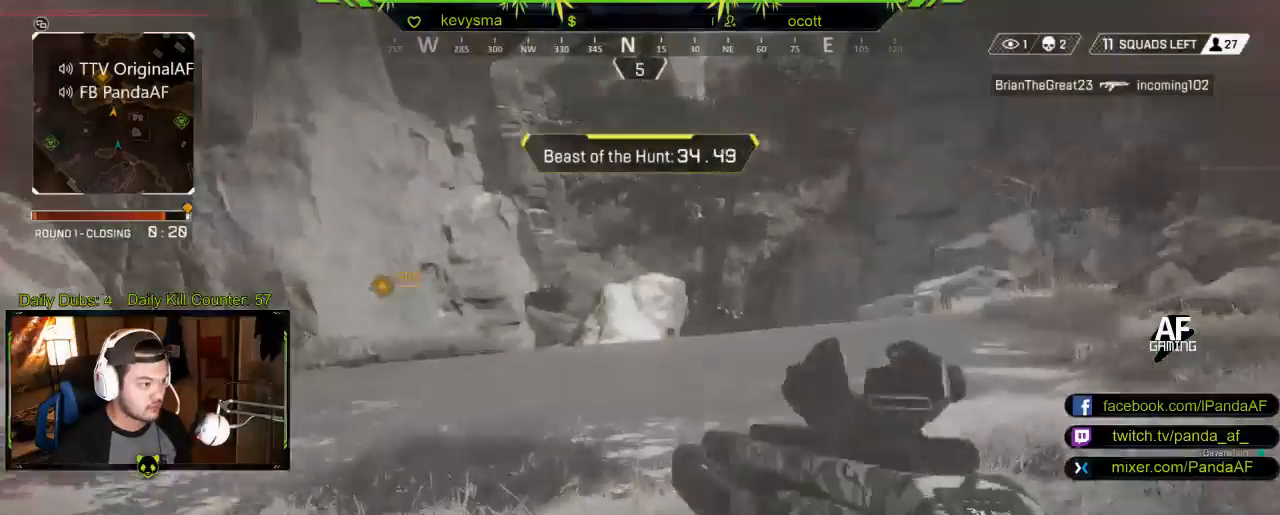
{"buttons": [], "left_stick": "up", "right_stick": "center", "events": [[150, "L3", "up"]]}
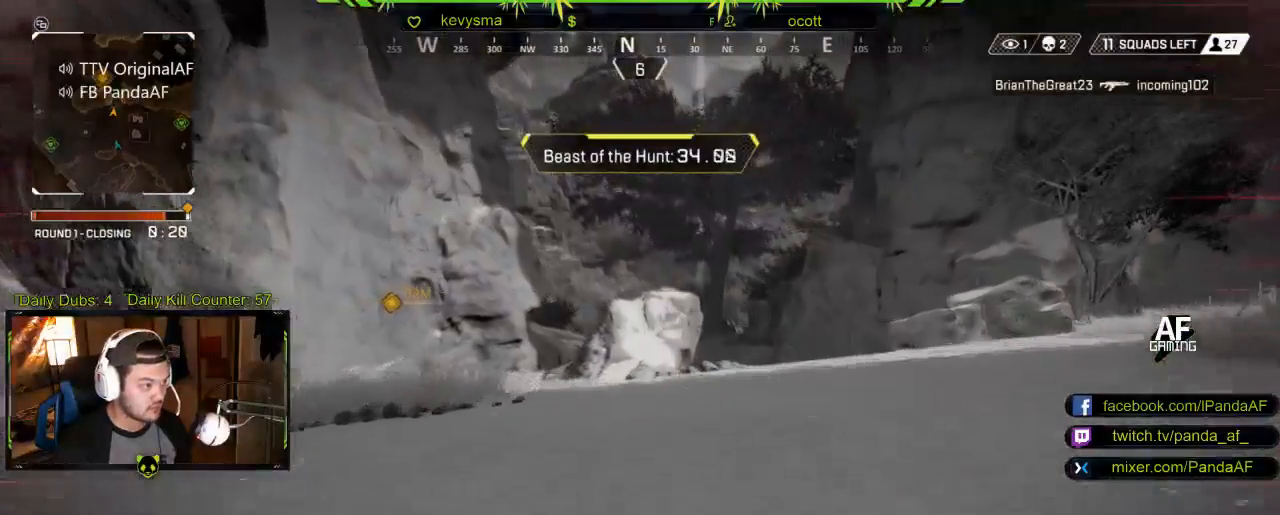
{"buttons": [], "left_stick": "up", "right_stick": "center", "events": []}
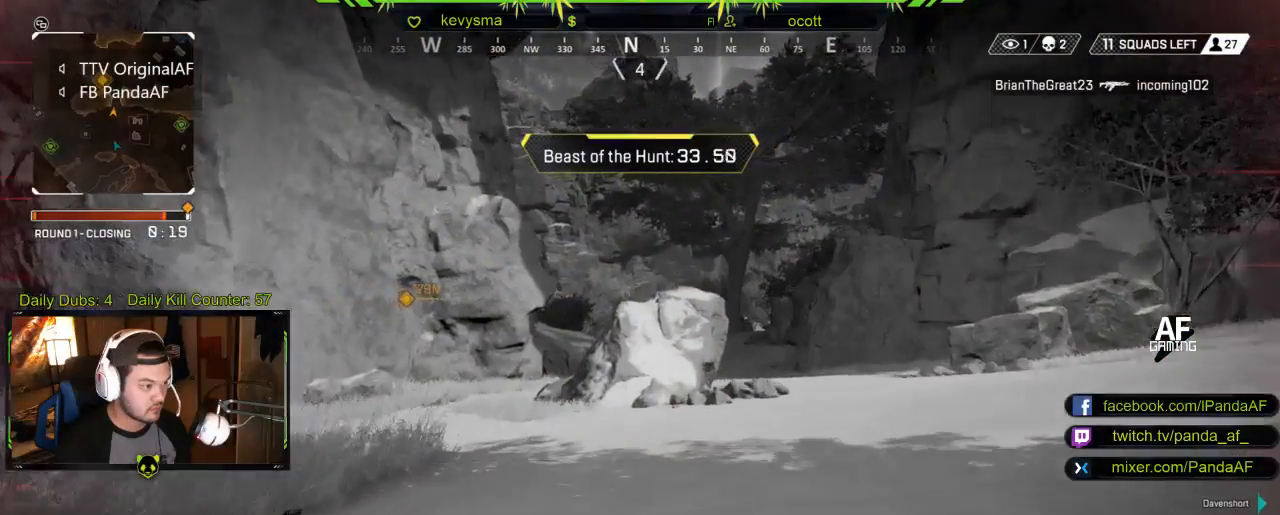
{"buttons": [], "left_stick": "up", "right_stick": "right", "events": [[483, "right_stick", "right"]]}
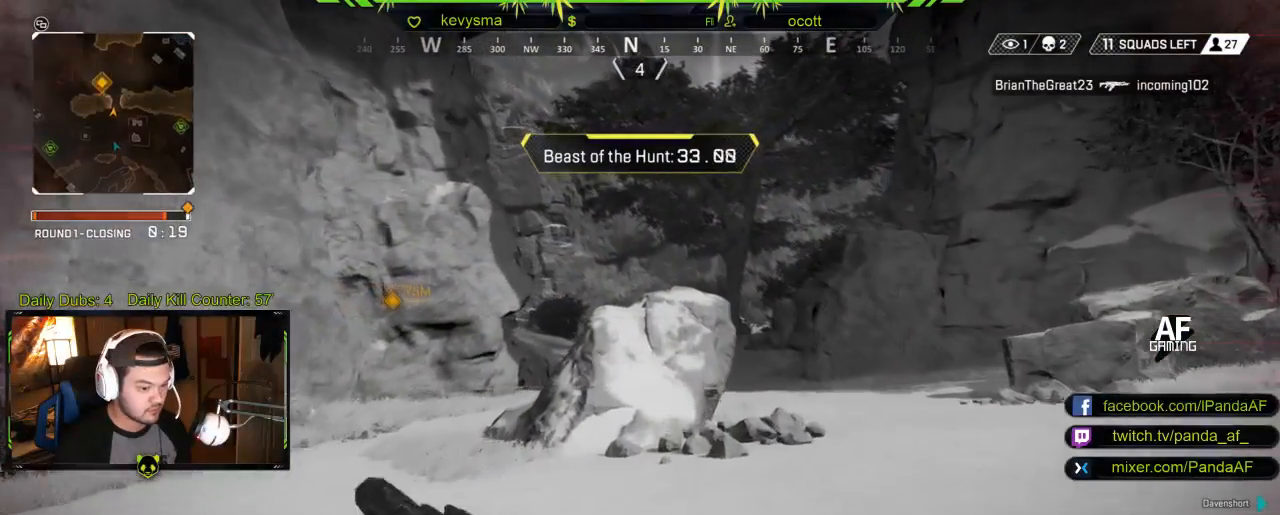
{"buttons": ["Y"], "left_stick": "up", "right_stick": "center", "events": [[83, "right_stick", "center"], [200, "Y", "down"]]}
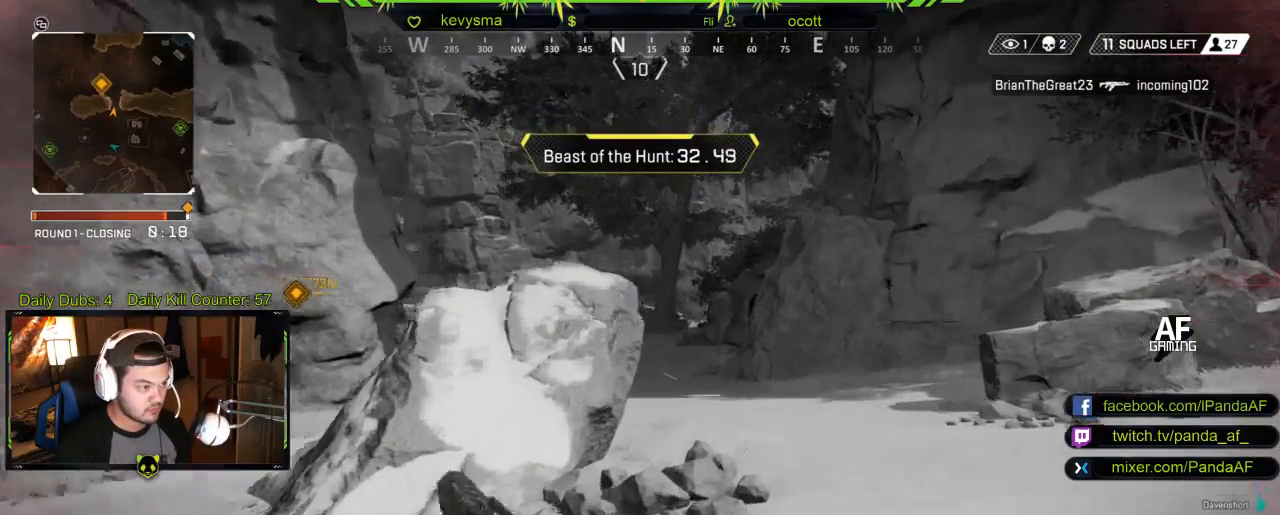
{"buttons": [], "left_stick": "up", "right_stick": "center", "events": [[367, "Y", "up"]]}
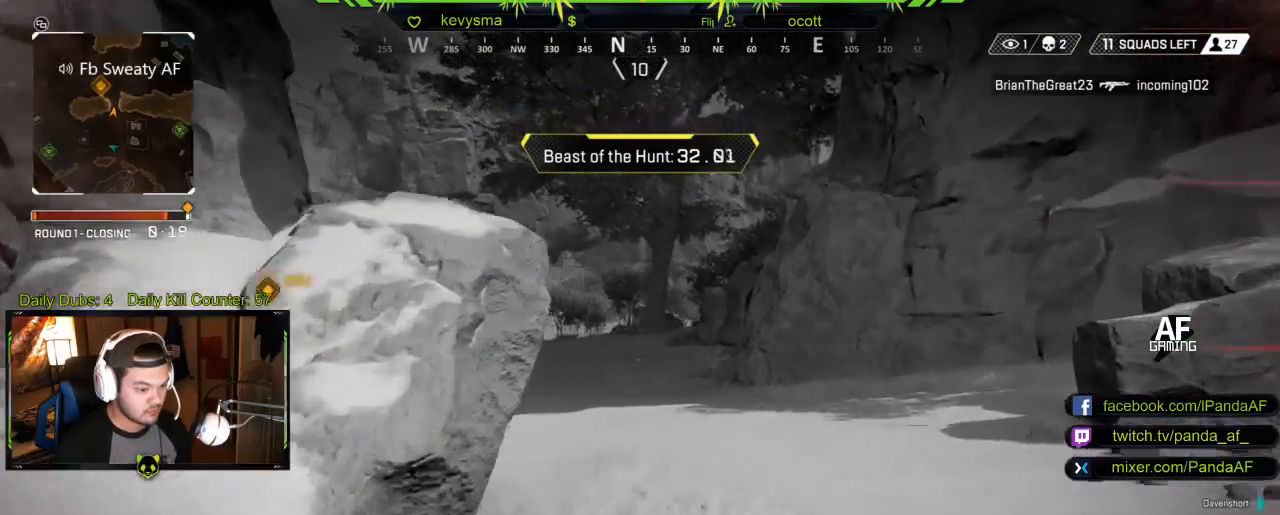
{"buttons": [], "left_stick": "up", "right_stick": "center", "events": [[150, "right_stick", "left"], [300, "right_stick", "center"]]}
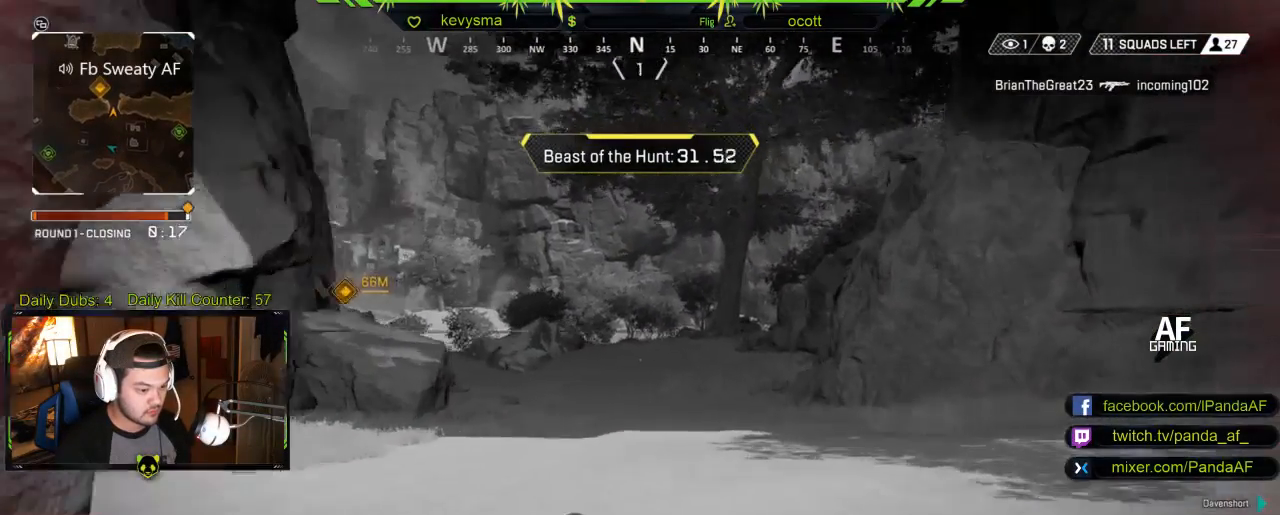
{"buttons": [], "left_stick": "up", "right_stick": "center", "events": [[33, "right_stick", "left"], [200, "right_stick", "center"]]}
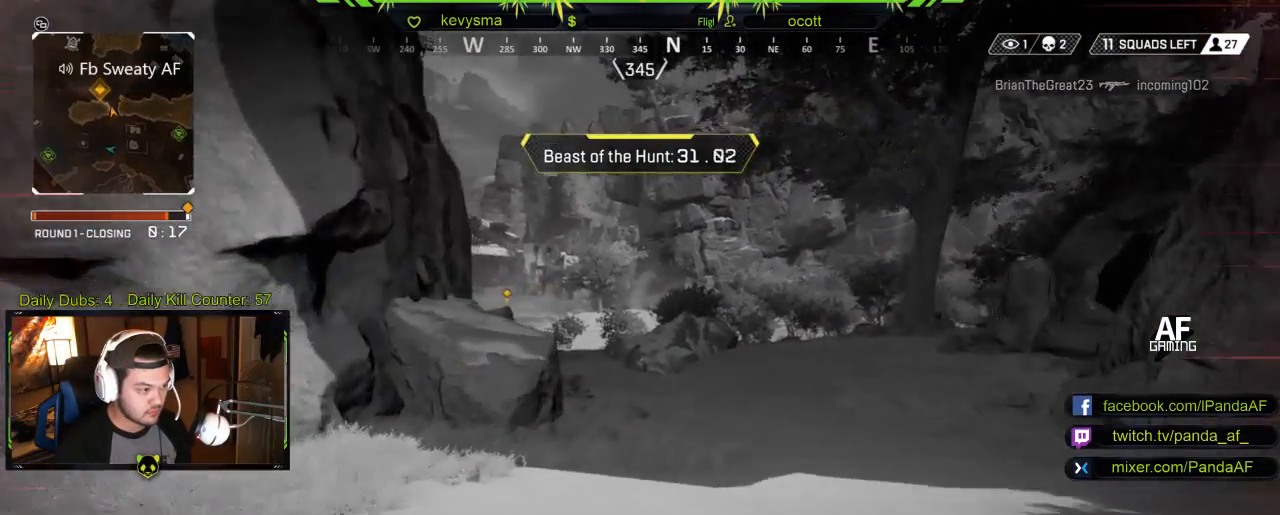
{"buttons": [], "left_stick": "up", "right_stick": "center", "events": [[233, "right_stick", "left"], [400, "right_stick", "center"]]}
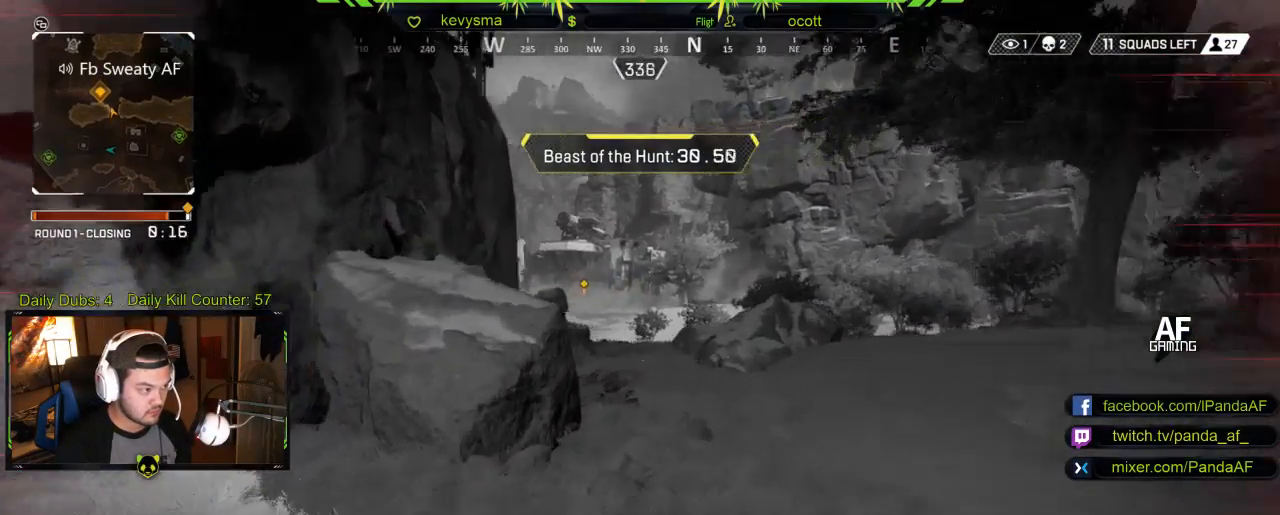
{"buttons": [], "left_stick": "up", "right_stick": "center", "events": [[250, "right_stick", "left"], [367, "right_stick", "center"]]}
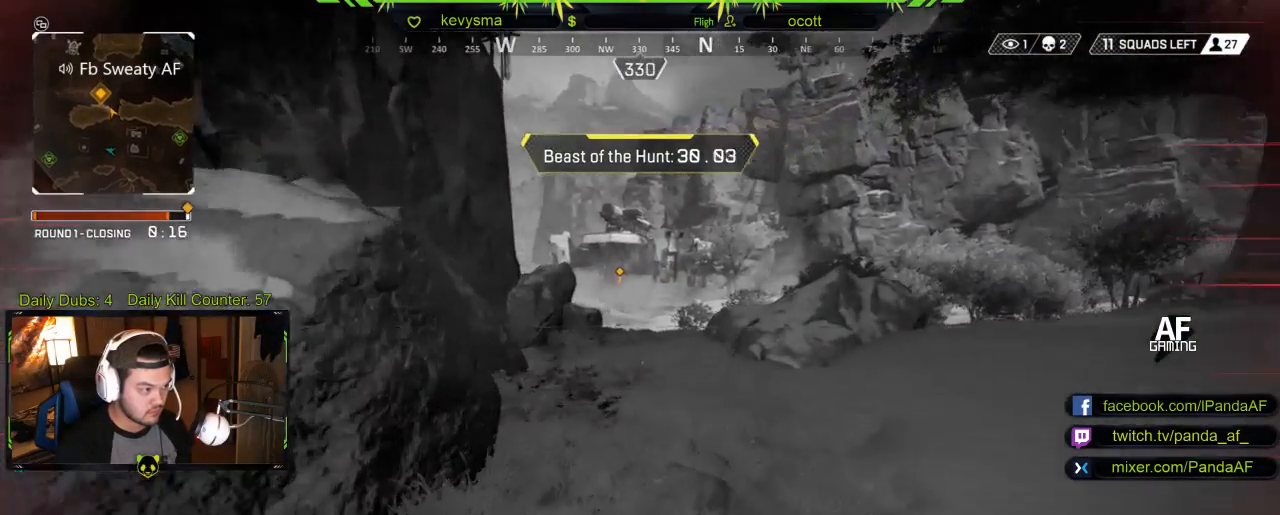
{"buttons": [], "left_stick": "up", "right_stick": "center", "events": []}
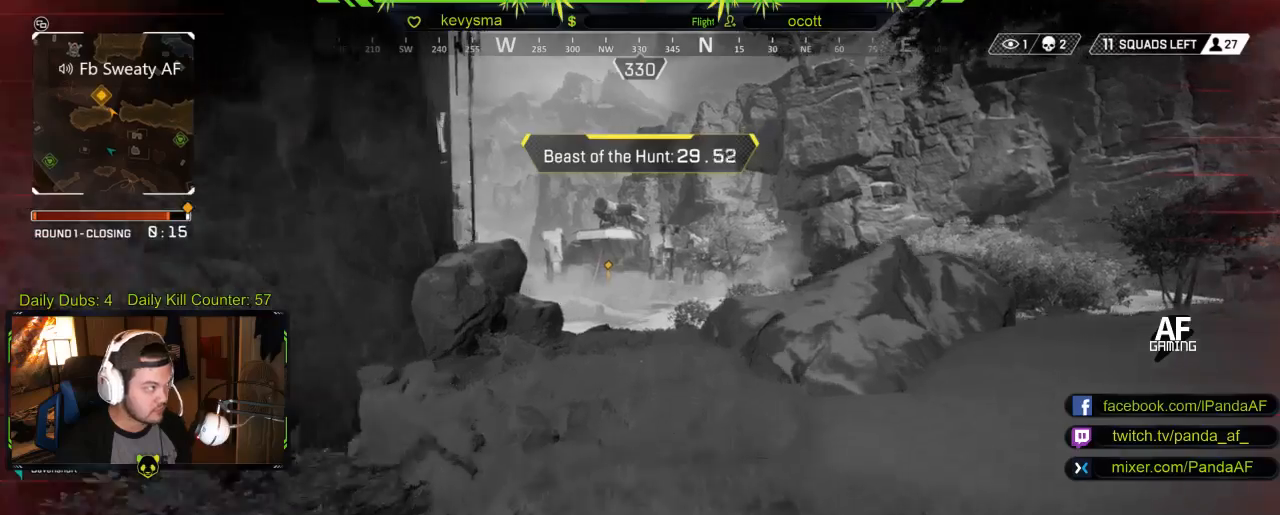
{"buttons": [], "left_stick": "up", "right_stick": "center", "events": [[33, "right_stick", "left"], [183, "right_stick", "center"]]}